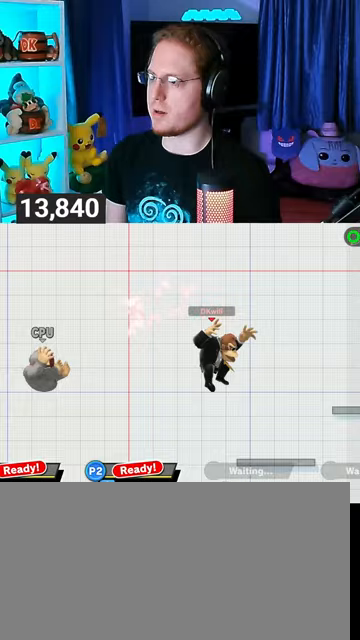
Gameplay with a controller (Nintendo layout); each line is a JSON object with the inputs held at the frame after it. "events" lists button and stick changes between this image and that frame as [ms after this image, input, new state], when the widget could be followed in between. Not read: L3 R3.
{"buttons": [], "left_stick": "right", "right_stick": "center", "events": [[100, "left_stick", "right"]]}
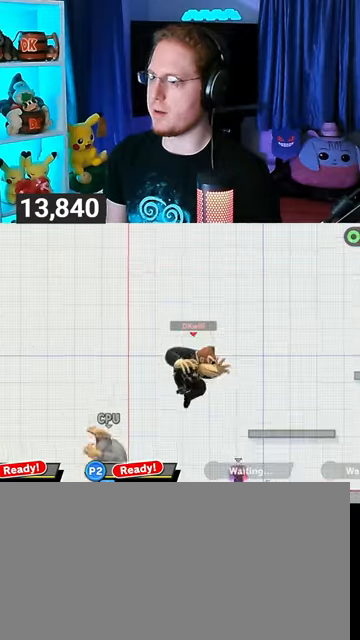
{"buttons": [], "left_stick": "right", "right_stick": "center", "events": [[167, "L1", "down"], [200, "right_stick", "left"], [267, "L1", "up"], [267, "right_stick", "center"]]}
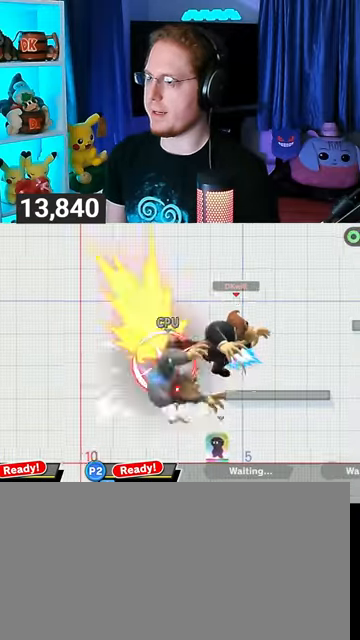
{"buttons": [], "left_stick": "down-right", "right_stick": "center", "events": [[333, "left_stick", "down-right"]]}
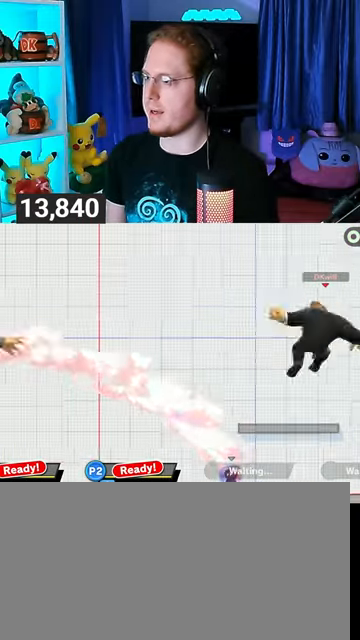
{"buttons": [], "left_stick": "center", "right_stick": "center", "events": [[167, "left_stick", "center"]]}
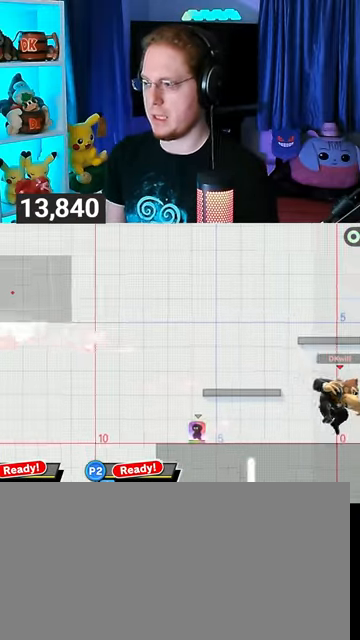
{"buttons": [], "left_stick": "center", "right_stick": "center", "events": []}
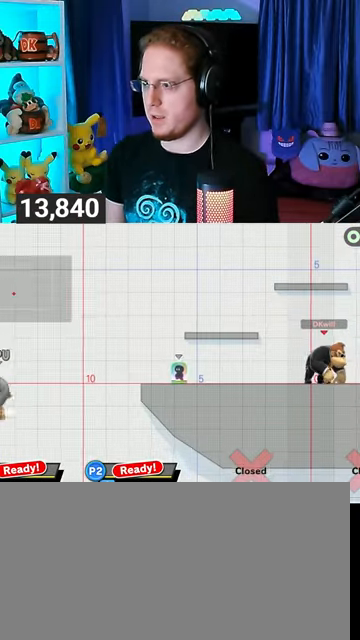
{"buttons": [], "left_stick": "center", "right_stick": "center", "events": []}
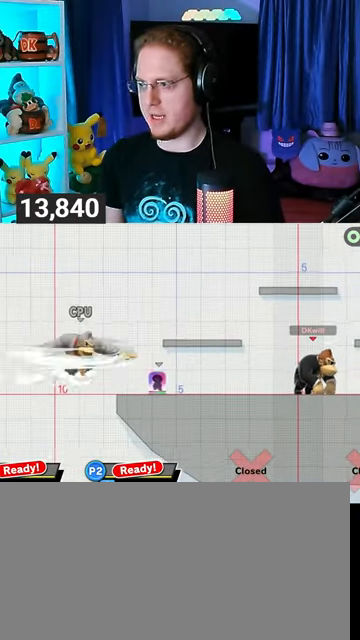
{"buttons": [], "left_stick": "left", "right_stick": "left", "events": [[433, "left_stick", "left"], [500, "right_stick", "left"]]}
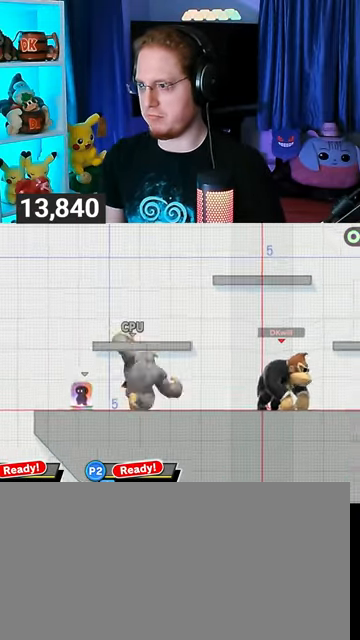
{"buttons": [], "left_stick": "left", "right_stick": "center", "events": [[33, "right_stick", "center"], [233, "Y", "down"], [433, "Y", "up"]]}
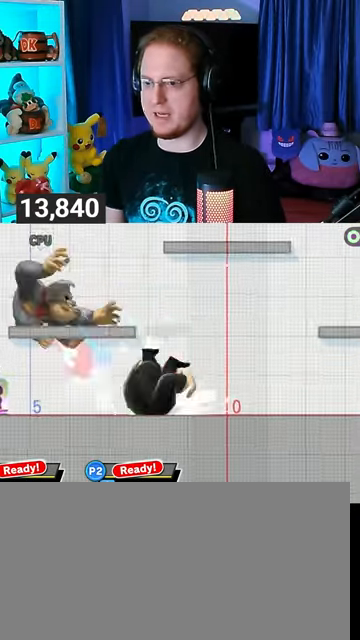
{"buttons": [], "left_stick": "center", "right_stick": "center", "events": [[67, "left_stick", "center"], [367, "left_stick", "right"], [500, "left_stick", "center"]]}
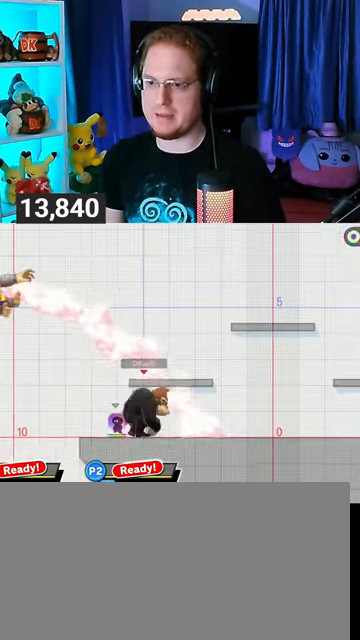
{"buttons": [], "left_stick": "down-right", "right_stick": "center", "events": [[67, "Y", "down"], [100, "A", "down"], [100, "Y", "up"], [200, "A", "up"], [233, "left_stick", "up-right"], [467, "left_stick", "down-right"]]}
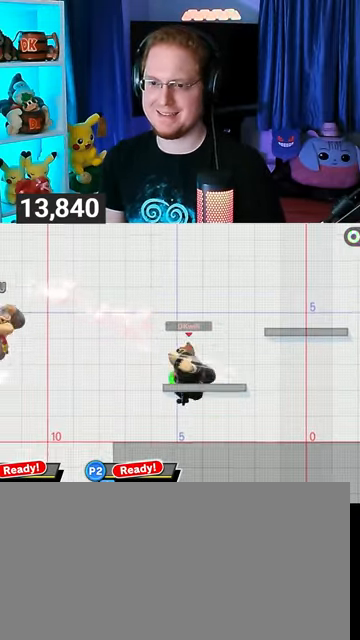
{"buttons": [], "left_stick": "center", "right_stick": "center", "events": [[133, "left_stick", "center"], [367, "left_stick", "left"], [467, "left_stick", "center"]]}
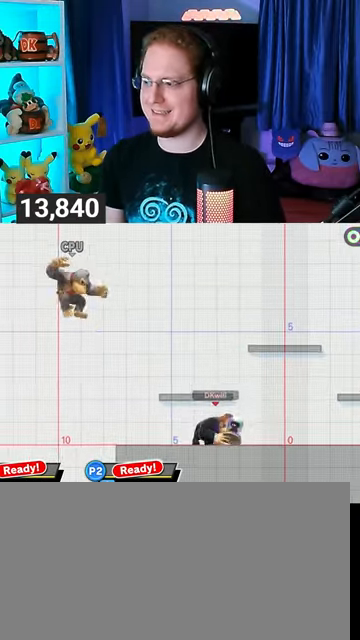
{"buttons": [], "left_stick": "center", "right_stick": "center", "events": [[67, "A", "down"], [233, "A", "up"]]}
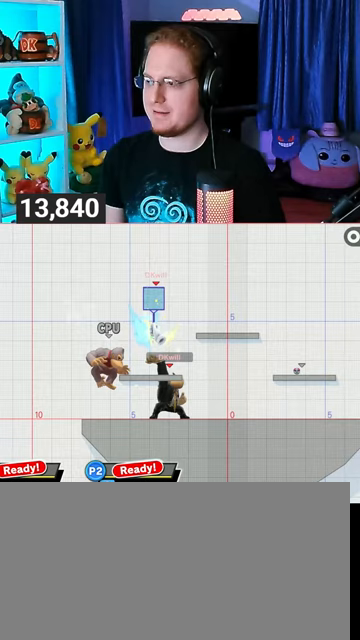
{"buttons": [], "left_stick": "center", "right_stick": "center", "events": [[233, "left_stick", "right"], [367, "left_stick", "center"]]}
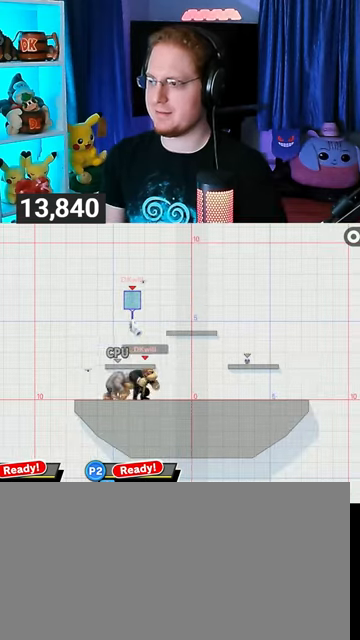
{"buttons": [], "left_stick": "center", "right_stick": "center", "events": [[67, "left_stick", "up-right"], [267, "left_stick", "center"]]}
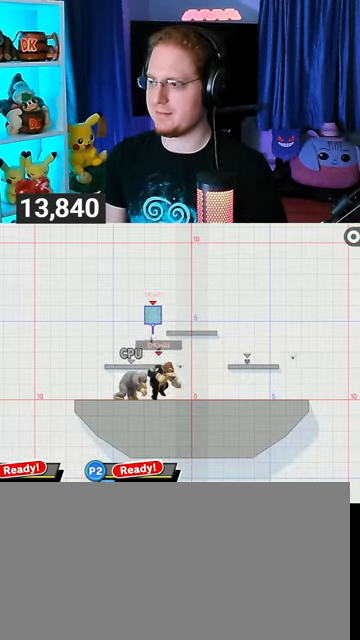
{"buttons": [], "left_stick": "down-right", "right_stick": "center", "events": [[33, "left_stick", "up-right"], [233, "left_stick", "down-right"], [300, "right_stick", "left"], [367, "right_stick", "center"]]}
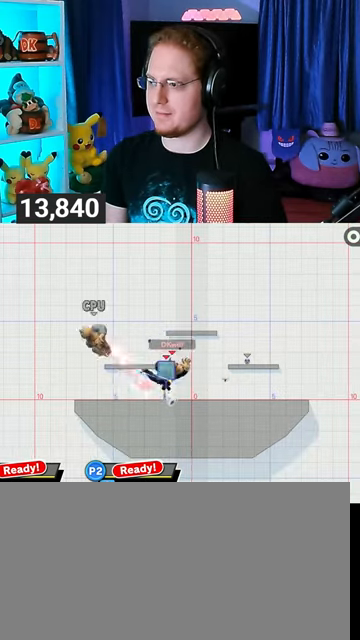
{"buttons": [], "left_stick": "center", "right_stick": "center", "events": [[67, "left_stick", "center"]]}